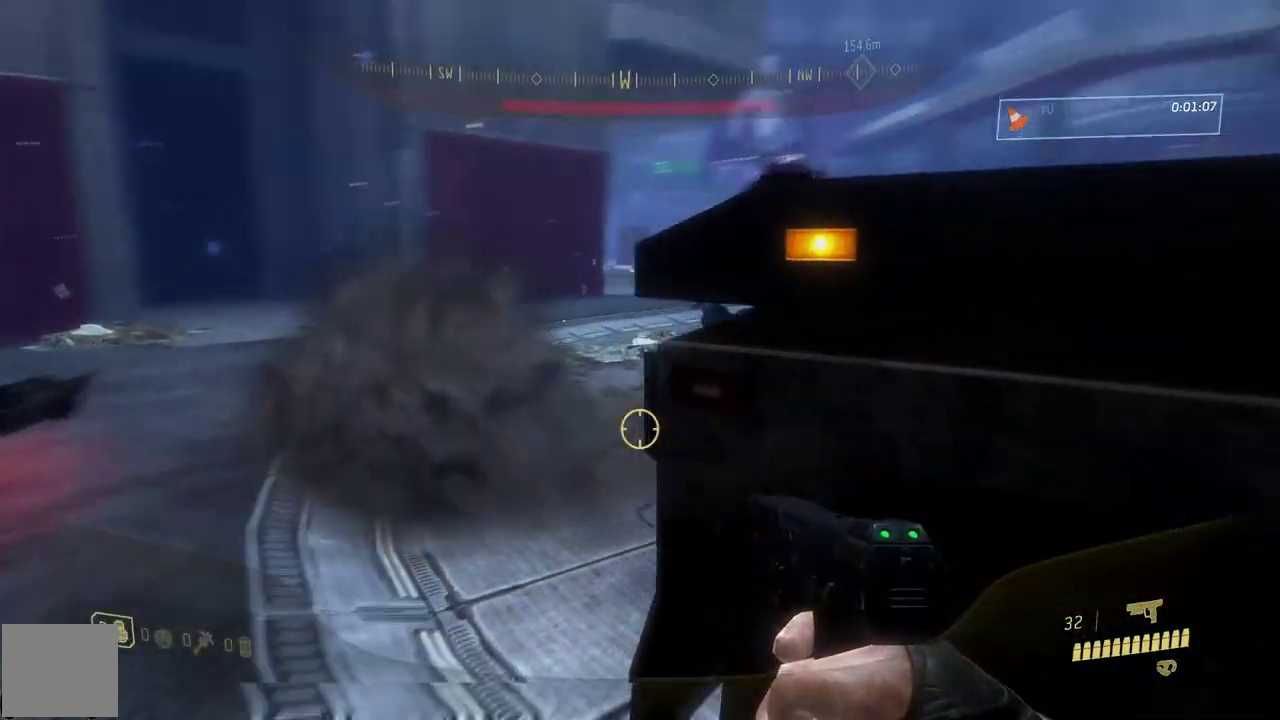
Gameplay with a controller (Xbox layout); each line is a JSON object with the inputs held at the frame after it. "events" lists button and stick changes between this image and that frame as [ms after this image, input, new state], when the widget could be followed in between.
{"buttons": [], "left_stick": "left", "right_stick": "center", "events": [[450, "right_stick", "center"]]}
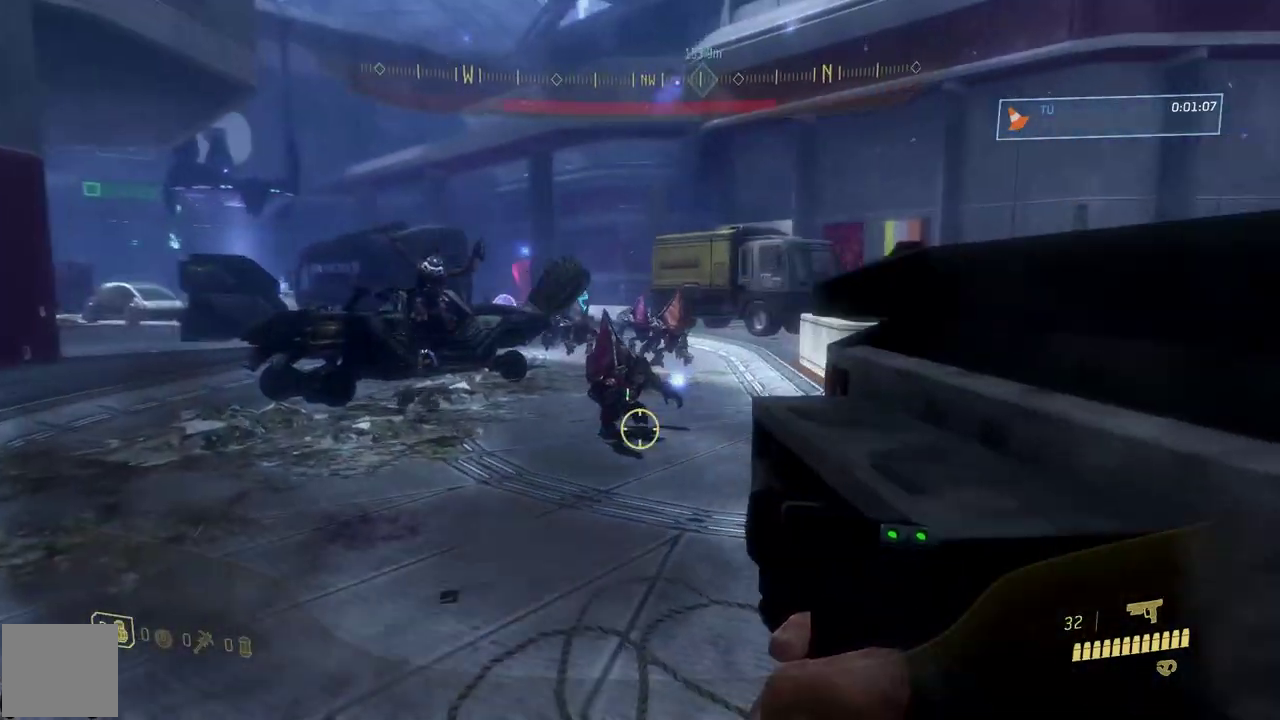
{"buttons": [], "left_stick": "left", "right_stick": "center", "events": [[17, "A", "down"], [101, "A", "up"], [267, "right_stick", "up"], [317, "L2", "down"], [401, "right_stick", "center"], [501, "L2", "up"]]}
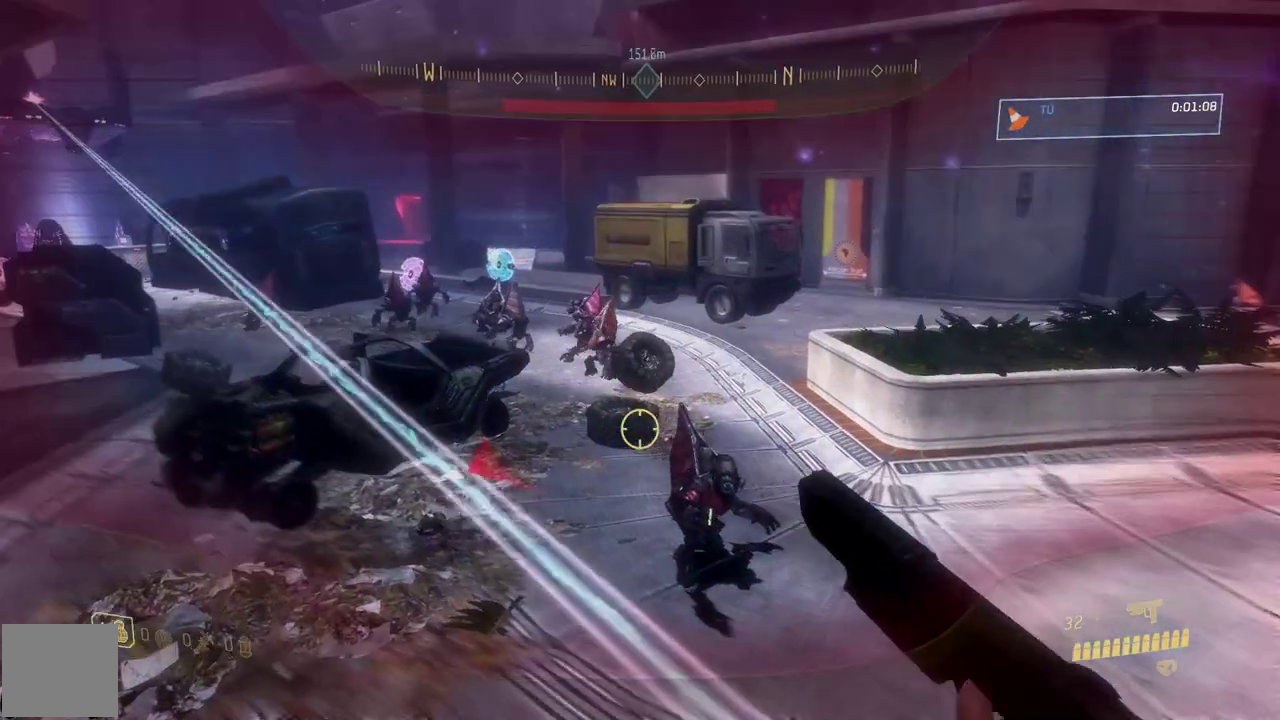
{"buttons": [], "left_stick": "left", "right_stick": "center", "events": [[17, "right_stick", "left"], [100, "right_stick", "up-left"], [183, "right_stick", "up"], [284, "right_stick", "center"]]}
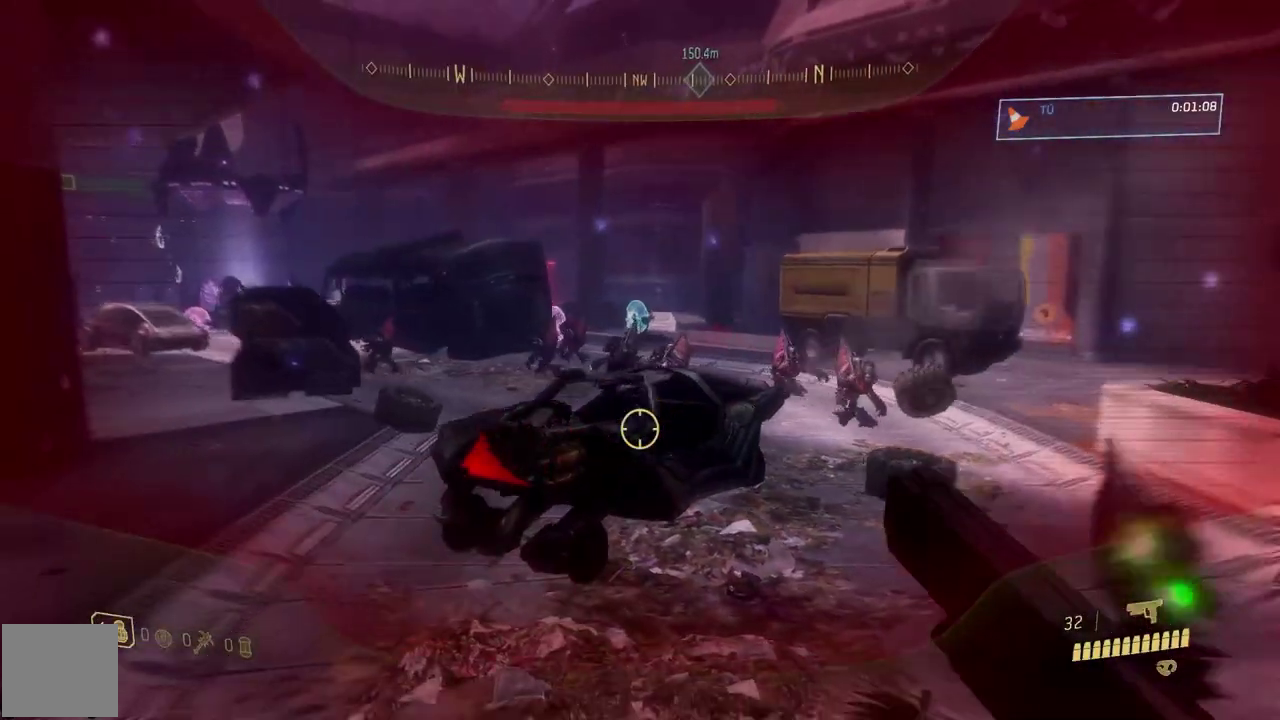
{"buttons": [], "left_stick": "left", "right_stick": "center", "events": [[284, "A", "down"], [384, "A", "up"]]}
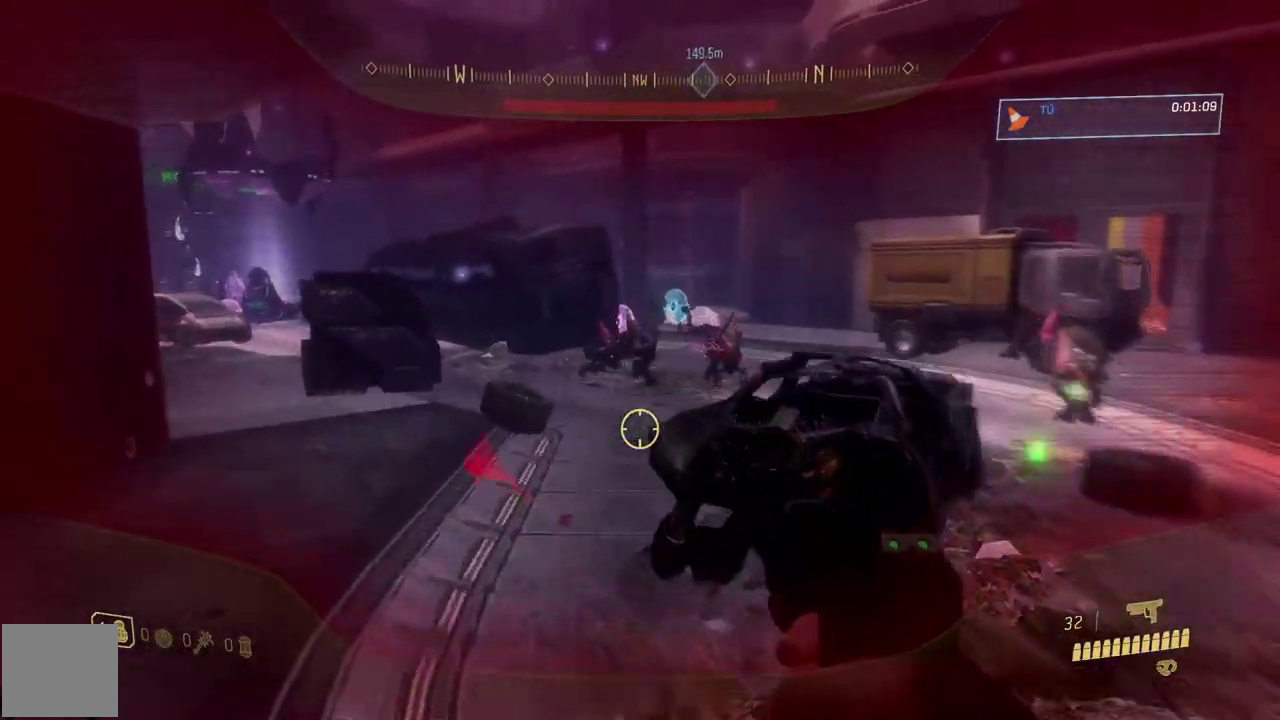
{"buttons": [], "left_stick": "left", "right_stick": "center", "events": [[17, "right_stick", "up"], [83, "L2", "down"], [133, "right_stick", "center"], [200, "L2", "up"], [267, "L2", "down"], [400, "L2", "up"]]}
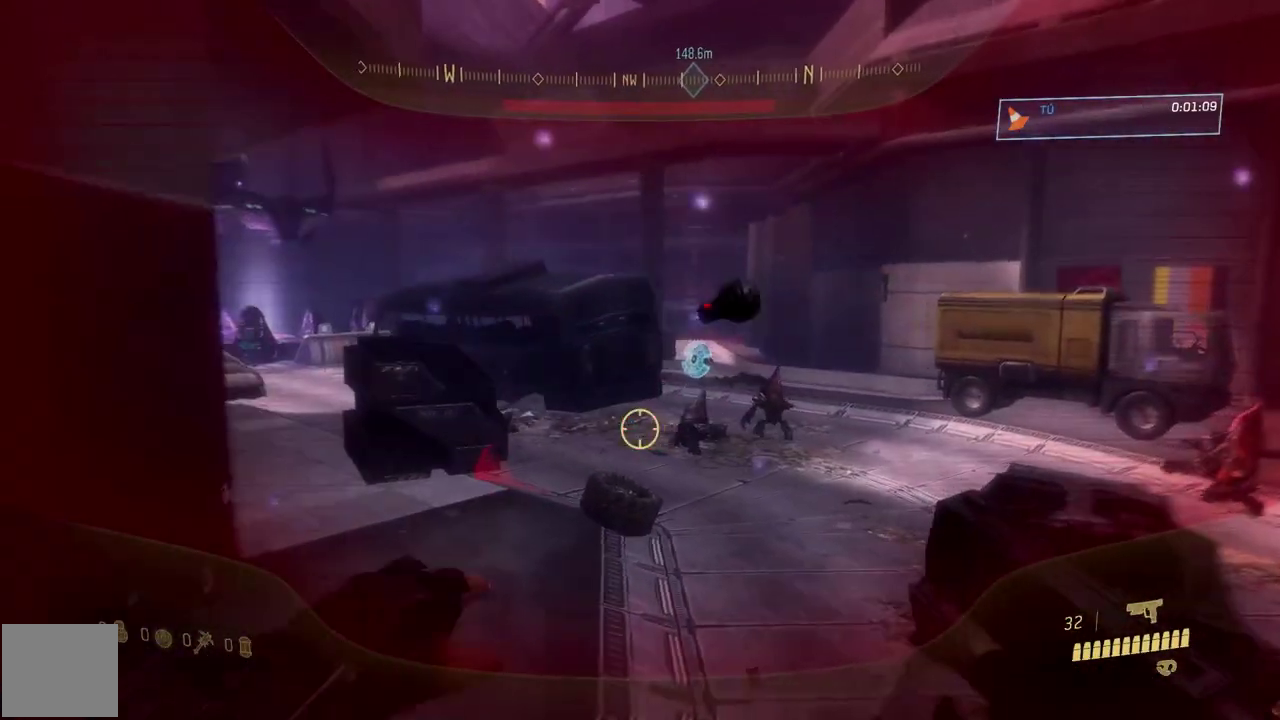
{"buttons": [], "left_stick": "left", "right_stick": "center", "events": []}
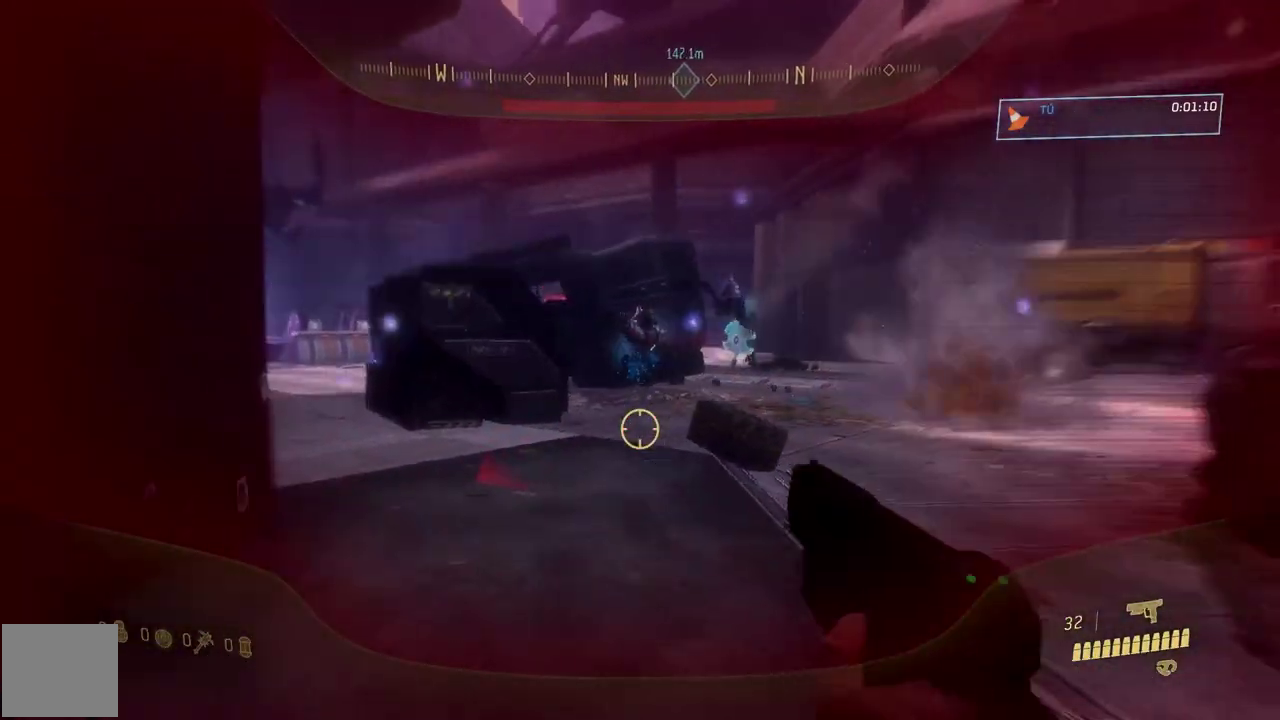
{"buttons": [], "left_stick": "up-right", "right_stick": "left", "events": [[100, "left_stick", "up-left"], [167, "left_stick", "center"], [183, "right_stick", "left"], [334, "left_stick", "up-right"]]}
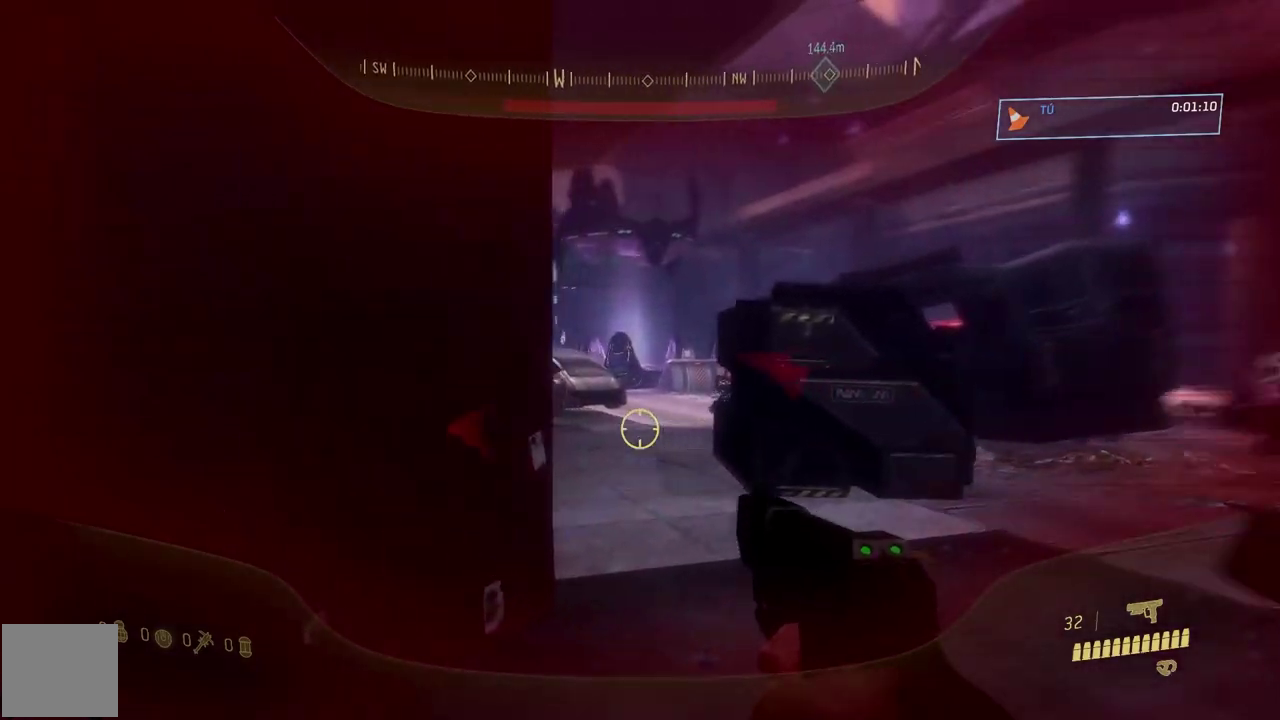
{"buttons": [], "left_stick": "center", "right_stick": "down", "events": [[50, "right_stick", "up-left"], [301, "left_stick", "right"], [317, "right_stick", "center"], [434, "right_stick", "down"], [501, "left_stick", "center"]]}
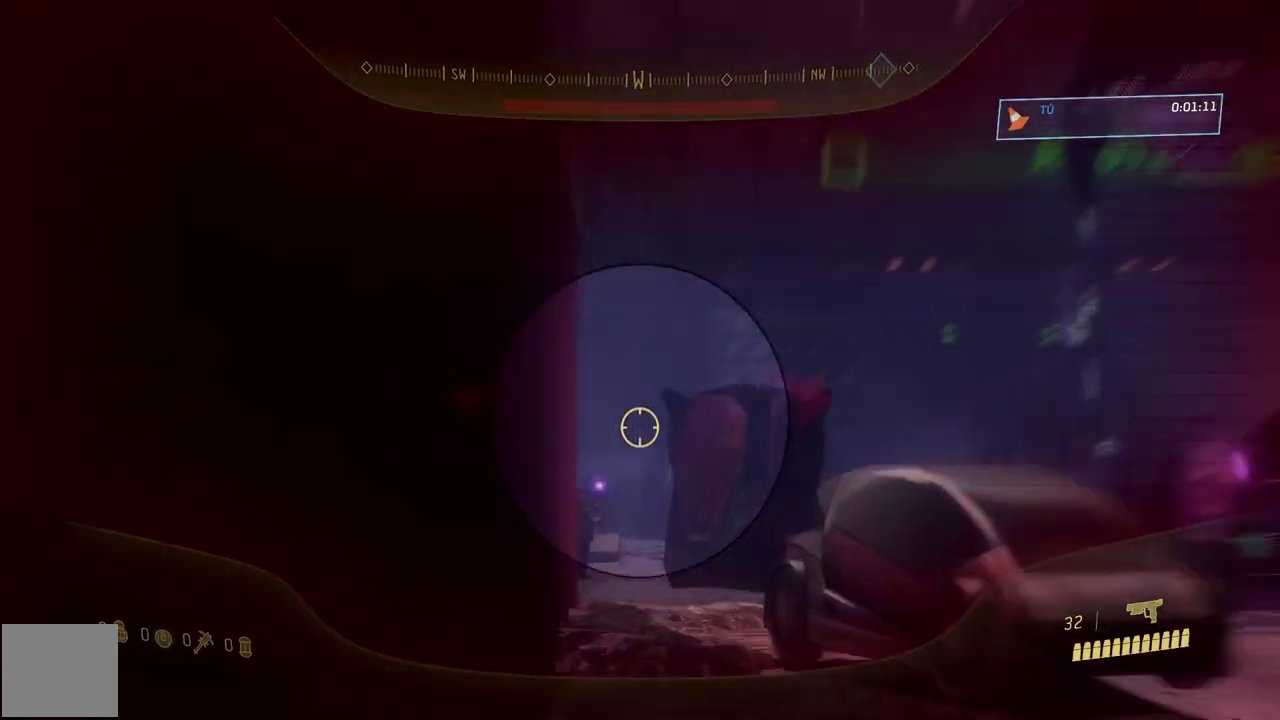
{"buttons": ["R2"], "left_stick": "right", "right_stick": "center", "events": [[50, "right_stick", "down-left"], [350, "right_stick", "center"], [384, "R2", "down"], [400, "left_stick", "up-right"], [450, "left_stick", "right"]]}